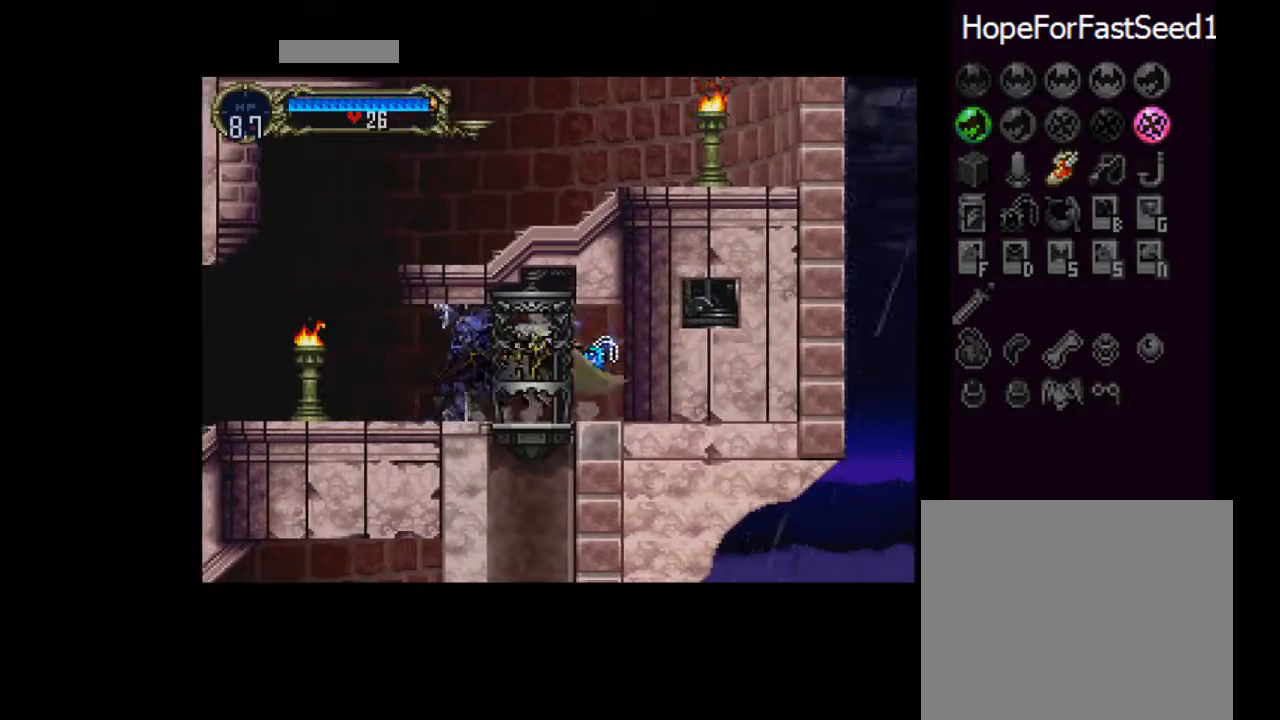
Gameplay with a controller (PlayStation layout); each line is a JSON object with the inputs held at the frame after it. "events" lists button and stick changes between this image and that frame as [ms after this image, input, new state], when the widget could be followed in between. Not read: right_stick.
{"buttons": ["DPAD_LEFT"], "left_stick": "center", "events": [[17, "TRIANGLE", "down"], [84, "TRIANGLE", "up"], [217, "DPAD_LEFT", "down"]]}
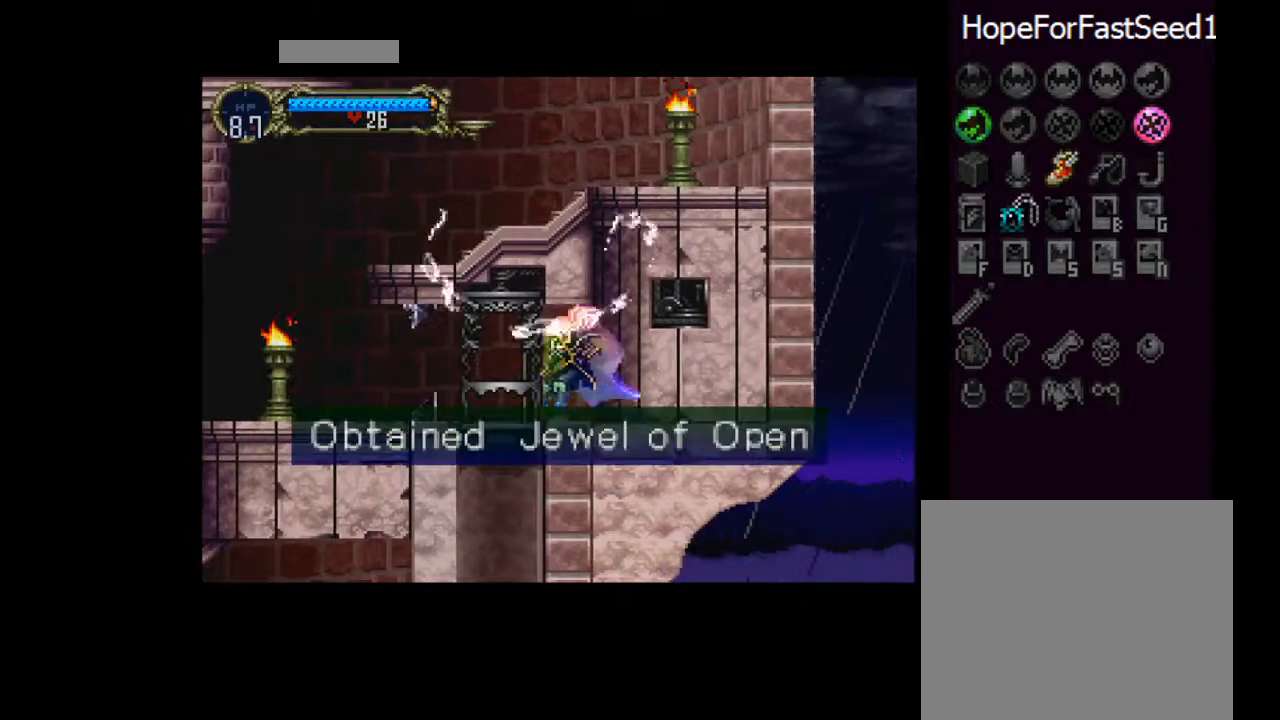
{"buttons": ["DPAD_LEFT"], "left_stick": "center", "events": []}
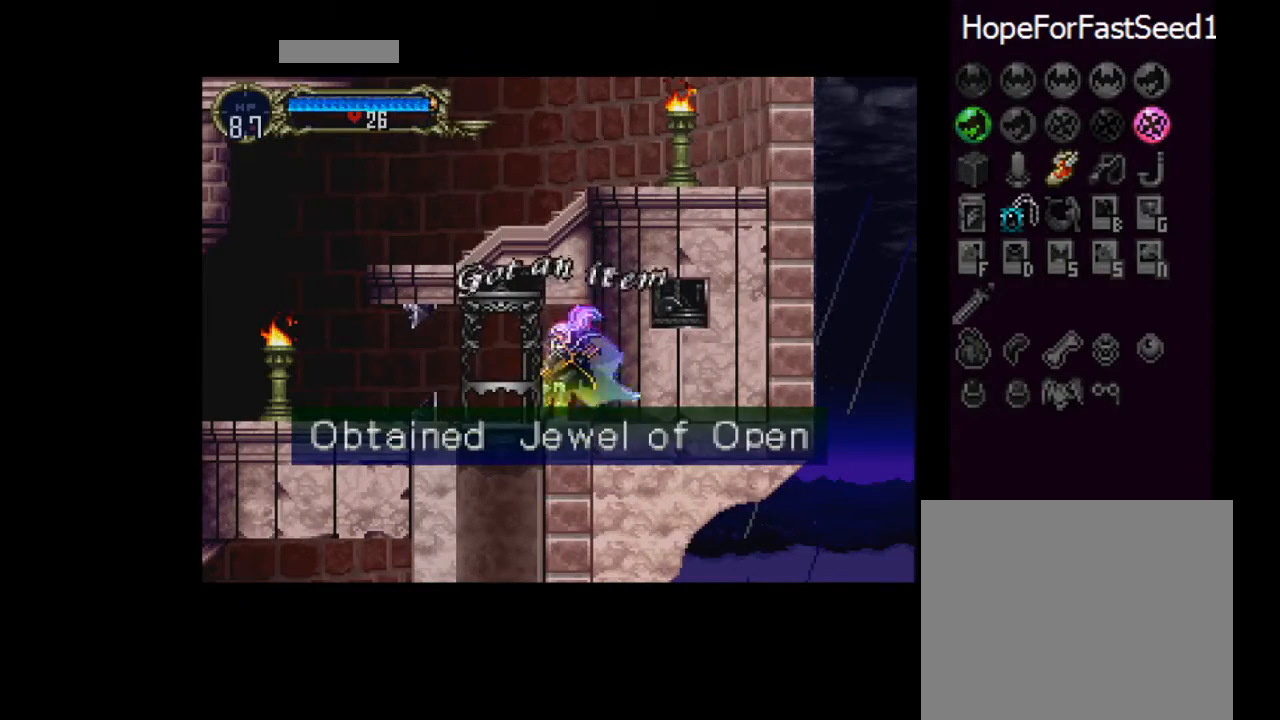
{"buttons": ["DPAD_LEFT"], "left_stick": "center", "events": []}
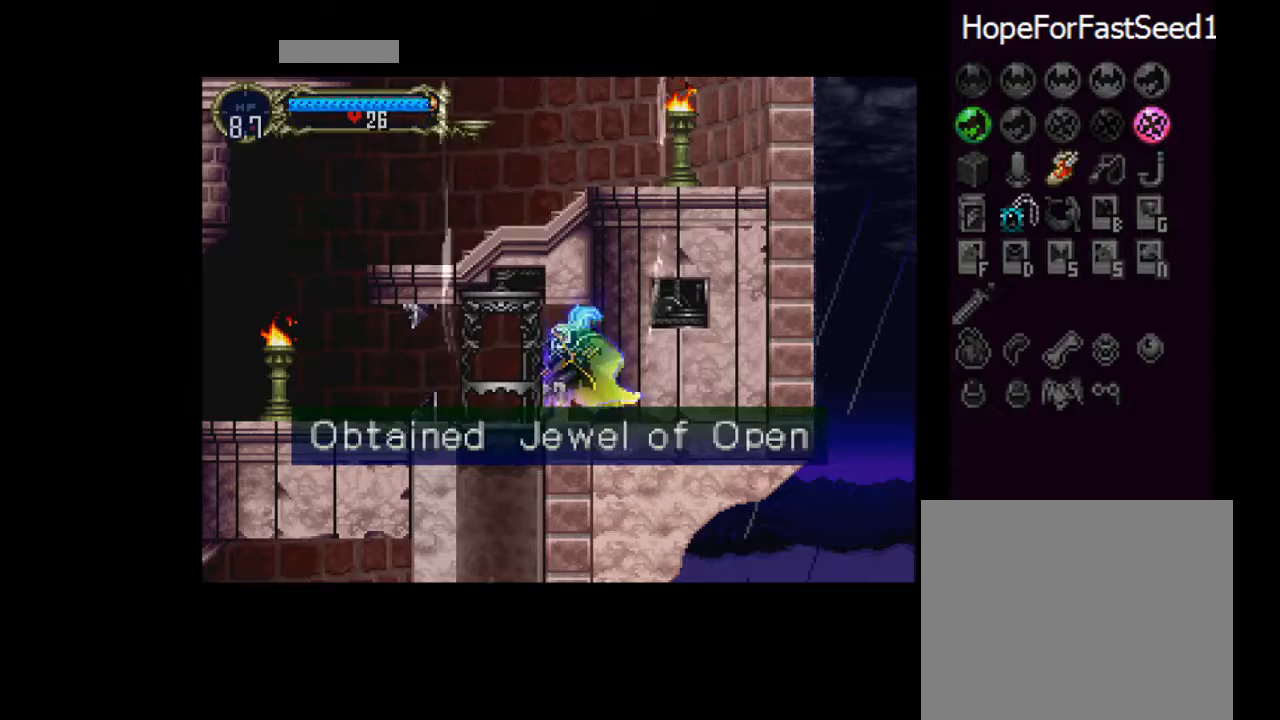
{"buttons": ["SQUARE", "DPAD_DOWN", "DPAD_LEFT"], "left_stick": "center", "events": [[350, "DPAD_DOWN", "down"], [350, "SQUARE", "down"], [417, "SQUARE", "up"], [484, "SQUARE", "down"]]}
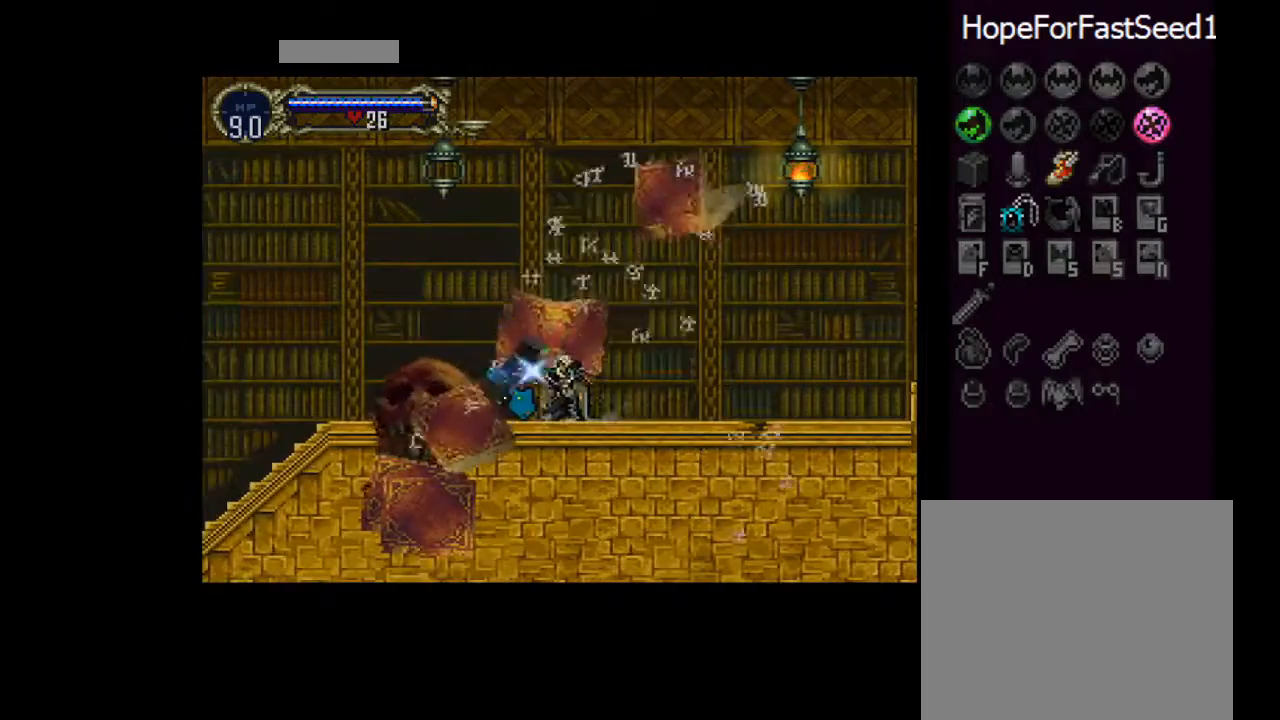
{"buttons": ["DPAD_LEFT"], "left_stick": "center", "events": [[17, "SQUARE", "up"], [84, "SQUARE", "down"], [134, "SQUARE", "up"], [201, "SQUARE", "down"], [267, "SQUARE", "up"], [317, "SQUARE", "down"], [351, "SQUARE", "up"], [401, "DPAD_DOWN", "up"]]}